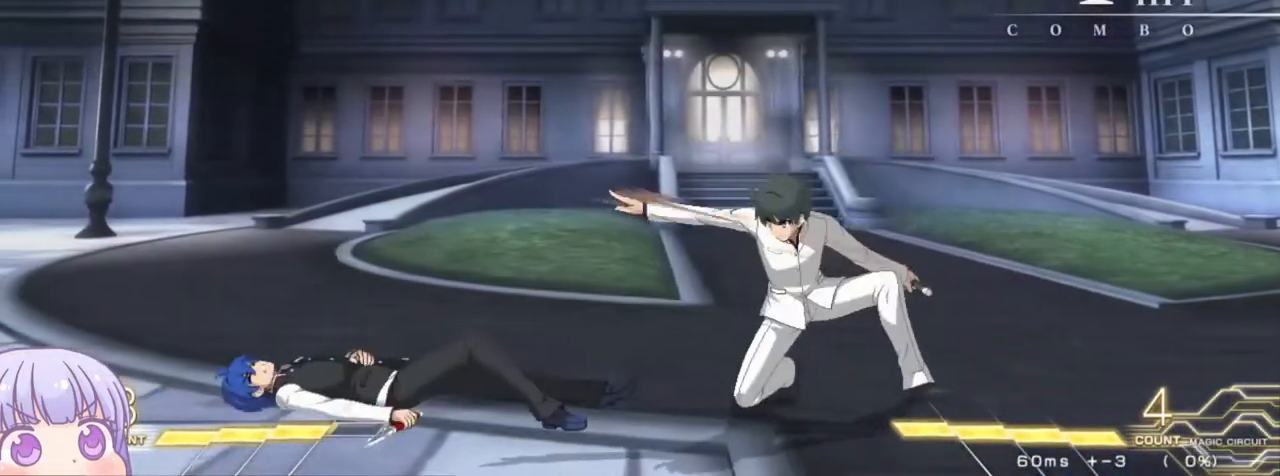
Gameplay with a controller (arcade stick); each line is a JSON object with the inputs held at the frame after it (dt_ms = milliseconds from this image to that frame). "events" lists button and stick changes between this image and that frame as [ms after this image, input, new state], when the widget could be followed in between. Not read: L3 R3.
{"dt_ms": 500, "buttons": [], "left_stick": "down-left", "events": [[317, "left_stick", "left"], [350, "SQUARE", "up"], [417, "left_stick", "down-left"]]}
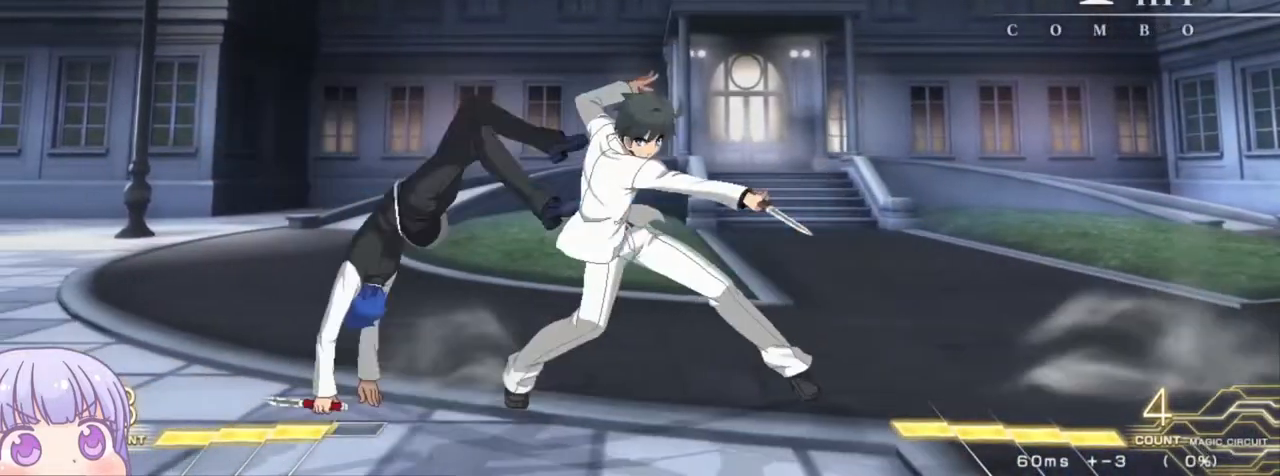
{"dt_ms": 500, "buttons": [], "left_stick": "down-left", "events": [[317, "SQUARE", "down"], [317, "TRIANGLE", "down"], [350, "CROSS", "down"], [367, "TRIANGLE", "up"], [383, "CROSS", "up"], [383, "SQUARE", "up"]]}
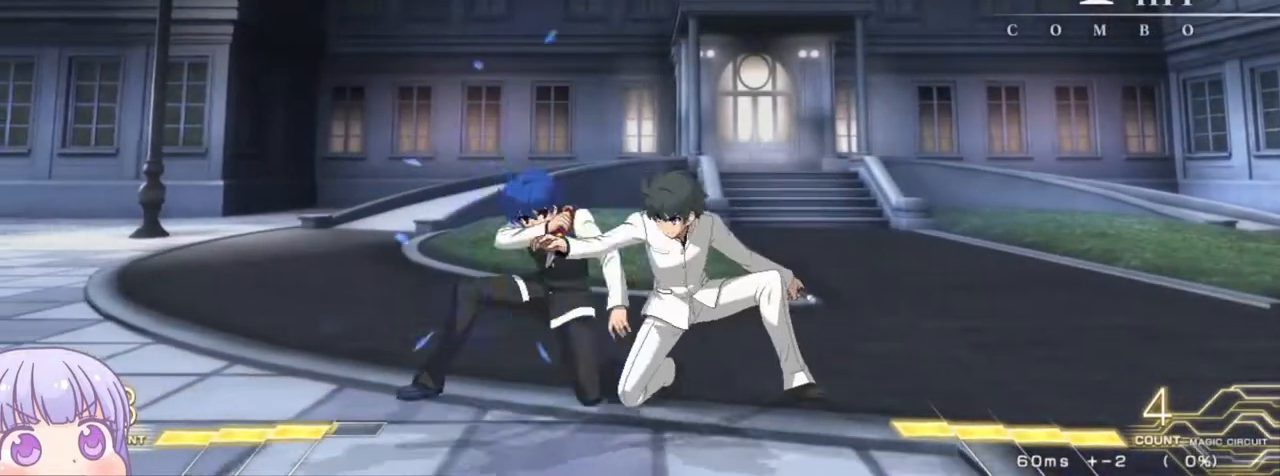
{"dt_ms": 500, "buttons": [], "left_stick": "down-left", "events": [[400, "TRIANGLE", "down"], [417, "CROSS", "down"], [417, "SQUARE", "down"], [433, "TRIANGLE", "up"], [467, "CROSS", "up"], [467, "SQUARE", "up"]]}
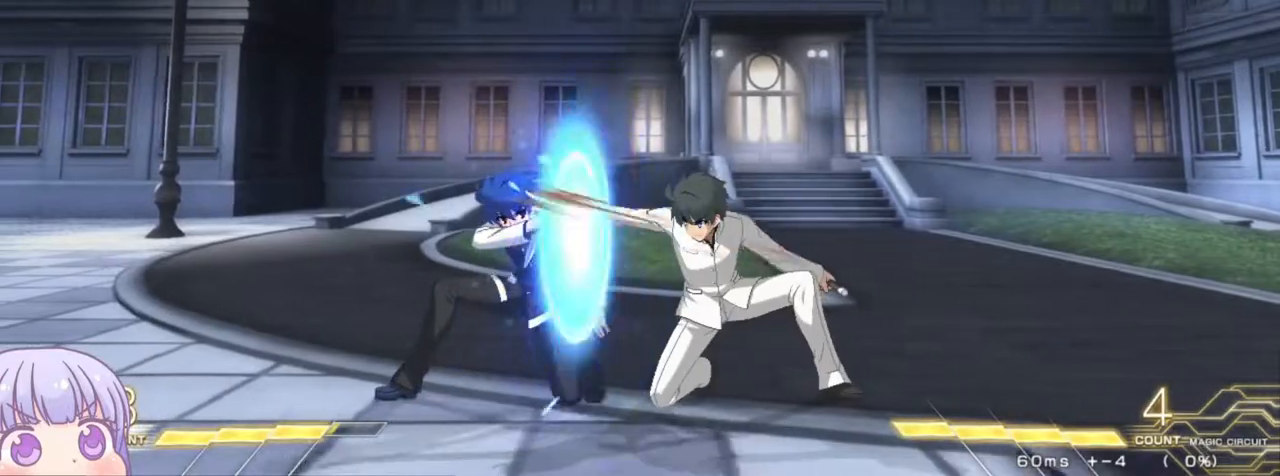
{"dt_ms": 500, "buttons": [], "left_stick": "down-left", "events": []}
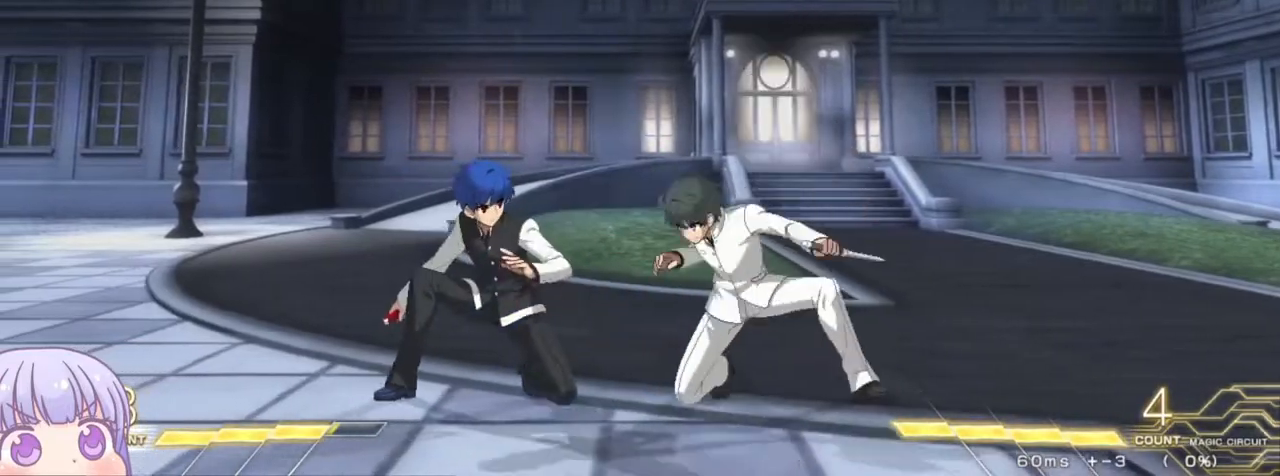
{"dt_ms": 500, "buttons": [], "left_stick": "down-left", "events": [[17, "CROSS", "down"], [83, "CROSS", "up"]]}
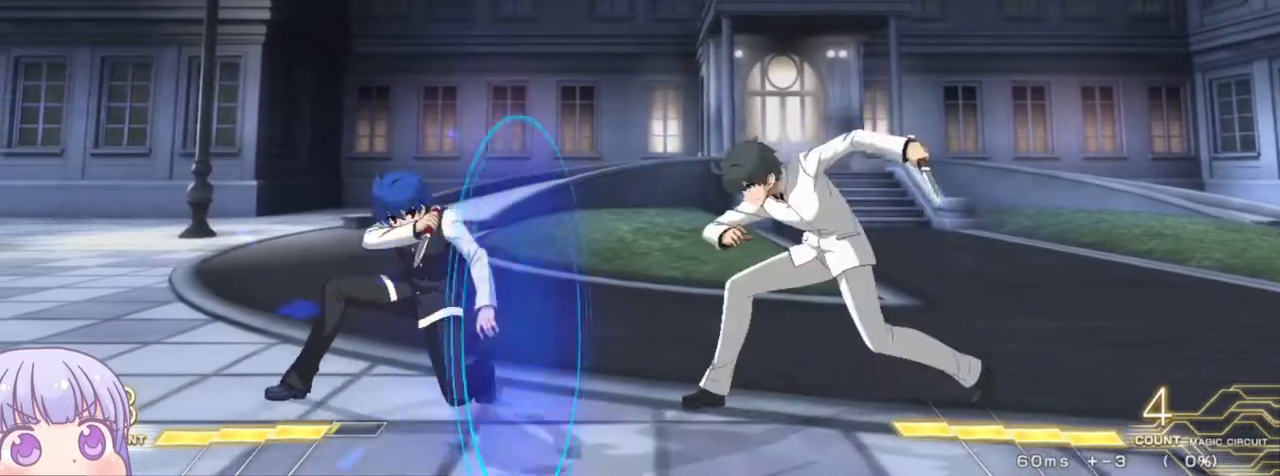
{"dt_ms": 500, "buttons": [], "left_stick": "down-left", "events": [[350, "CROSS", "down"], [383, "CROSS", "up"]]}
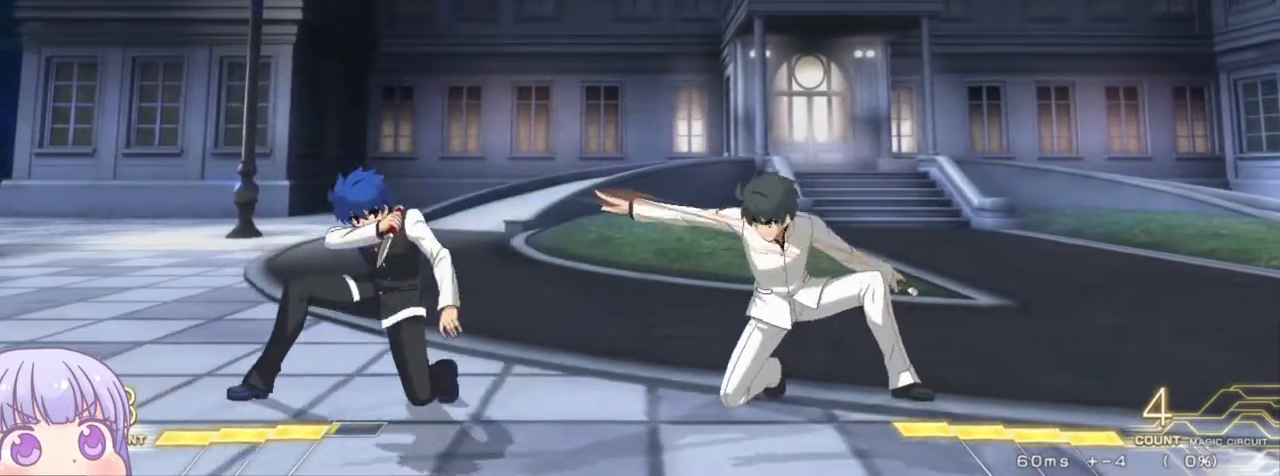
{"dt_ms": 500, "buttons": [], "left_stick": "down-left", "events": []}
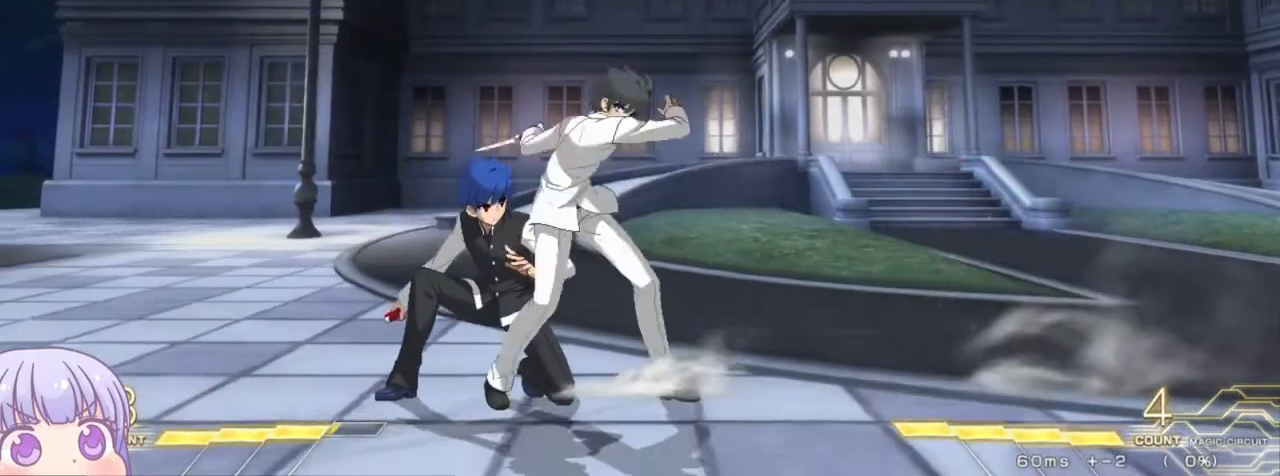
{"dt_ms": 500, "buttons": [], "left_stick": "down-left", "events": []}
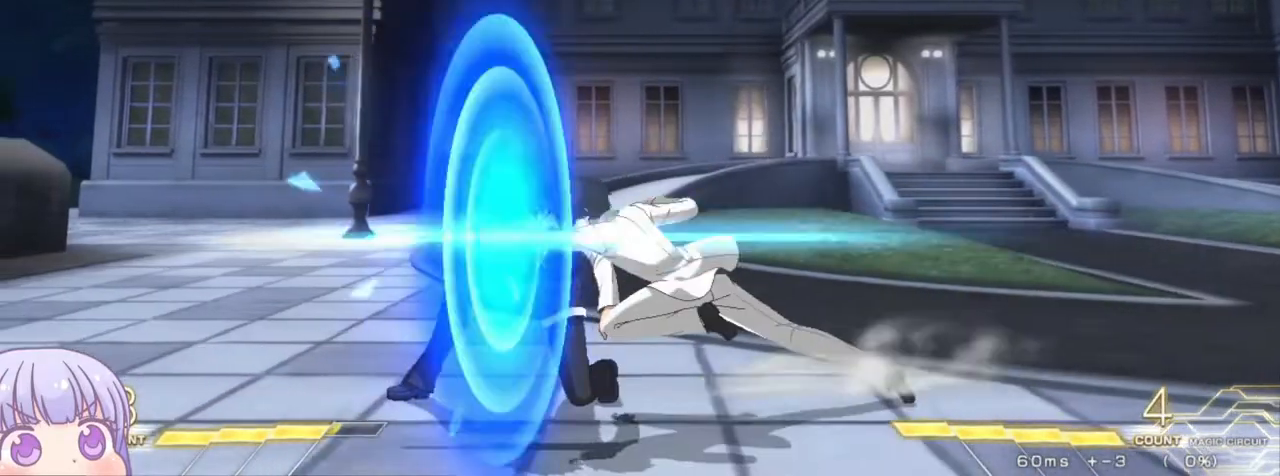
{"dt_ms": 500, "buttons": [], "left_stick": "down-left", "events": [[317, "SQUARE", "down"], [400, "SQUARE", "up"]]}
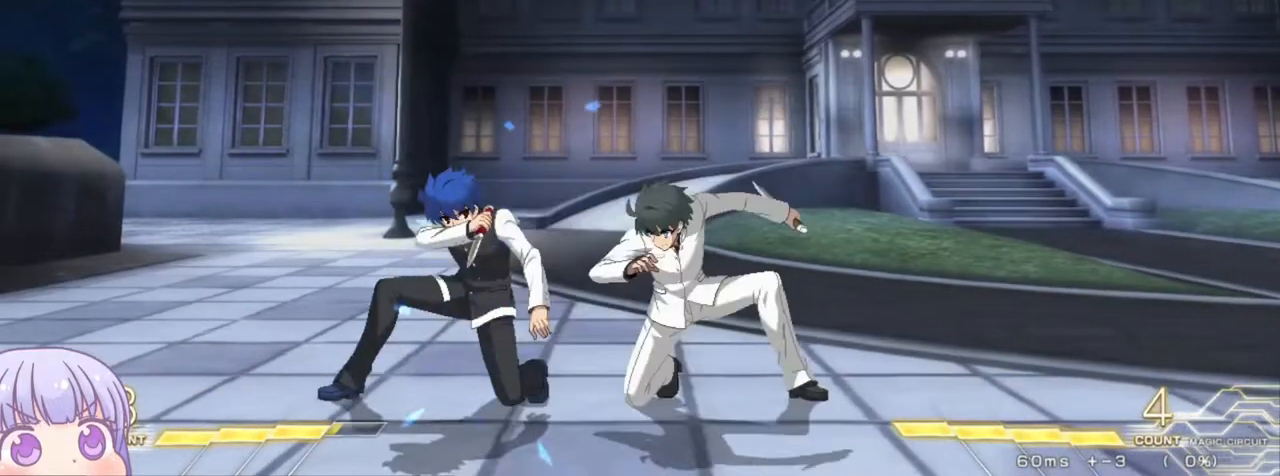
{"dt_ms": 500, "buttons": [], "left_stick": "down-left", "events": []}
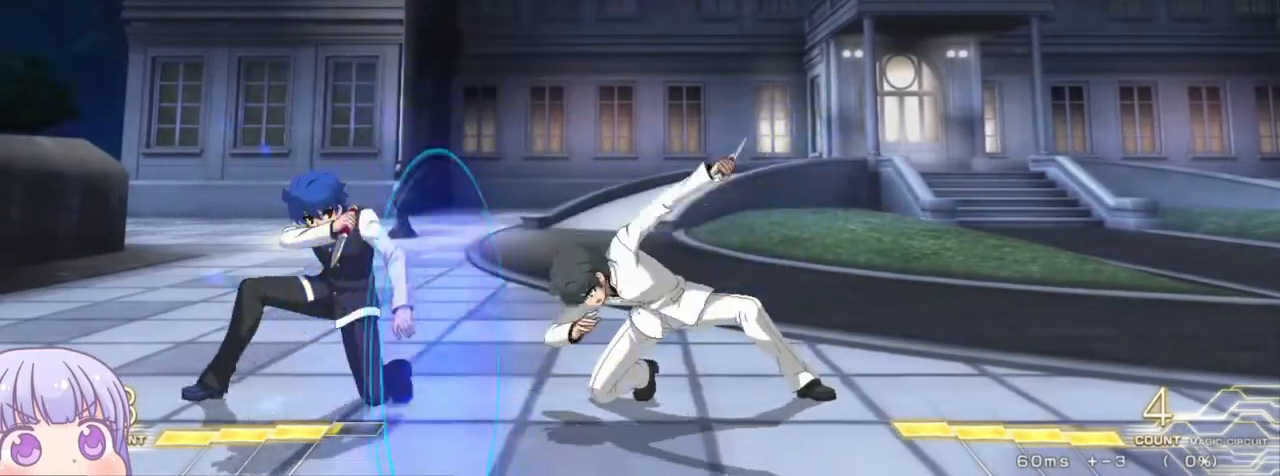
{"dt_ms": 500, "buttons": [], "left_stick": "center", "events": [[117, "R1", "down"], [200, "R1", "up"], [350, "TRIANGLE", "down"], [367, "left_stick", "center"], [433, "TRIANGLE", "up"]]}
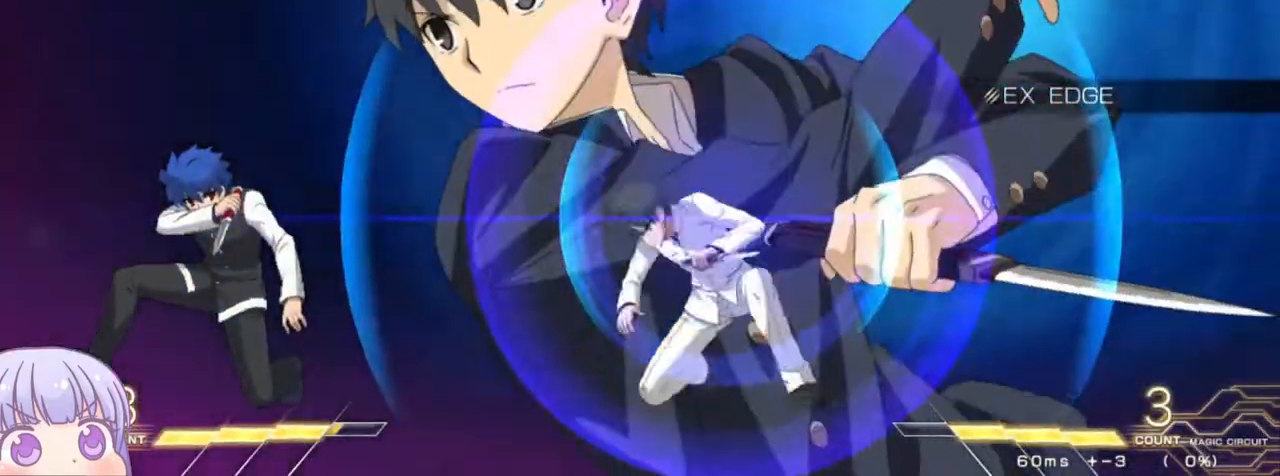
{"dt_ms": 500, "buttons": ["CROSS"], "left_stick": "down-left", "events": [[100, "left_stick", "down-left"], [117, "CROSS", "down"]]}
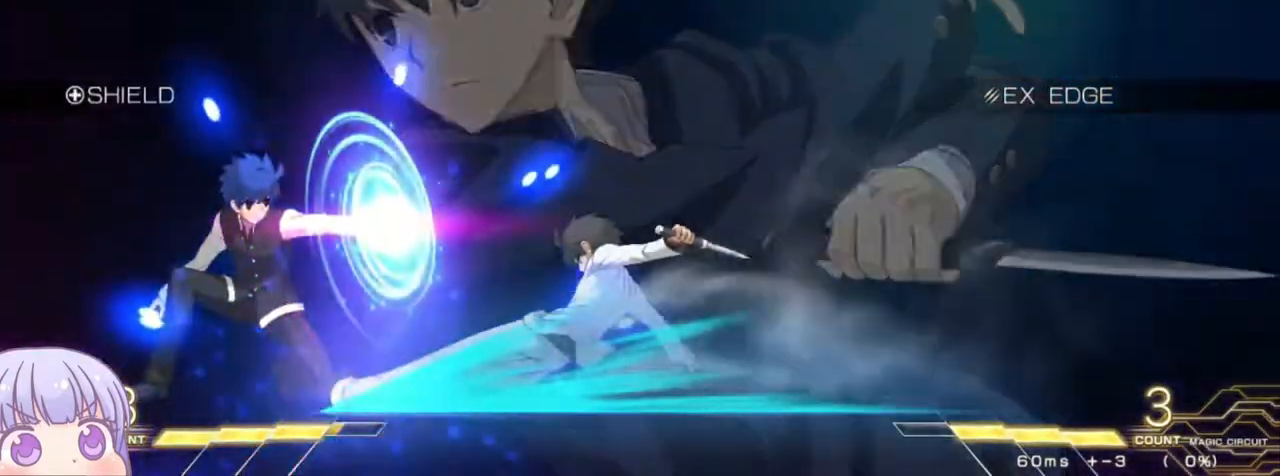
{"dt_ms": 500, "buttons": ["CROSS"], "left_stick": "down-left", "events": []}
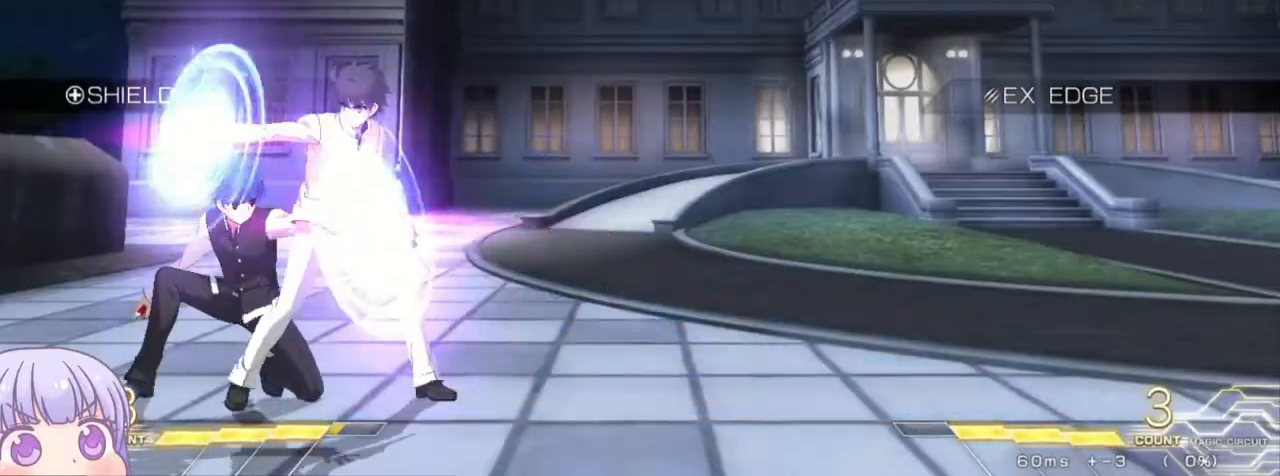
{"dt_ms": 500, "buttons": ["SQUARE"], "left_stick": "down-left", "events": [[50, "CROSS", "up"], [150, "SQUARE", "down"], [233, "SQUARE", "up"], [450, "SQUARE", "down"]]}
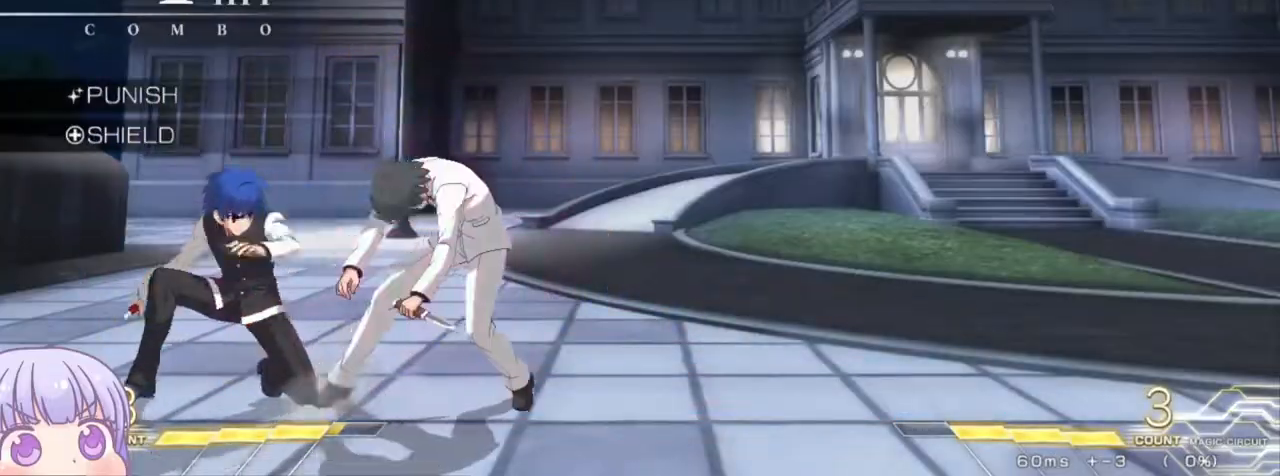
{"dt_ms": 500, "buttons": [], "left_stick": "down", "events": [[17, "SQUARE", "up"], [100, "left_stick", "center"], [167, "TRIANGLE", "down"], [233, "TRIANGLE", "up"], [333, "left_stick", "down"], [433, "R1", "down"], [500, "R1", "up"]]}
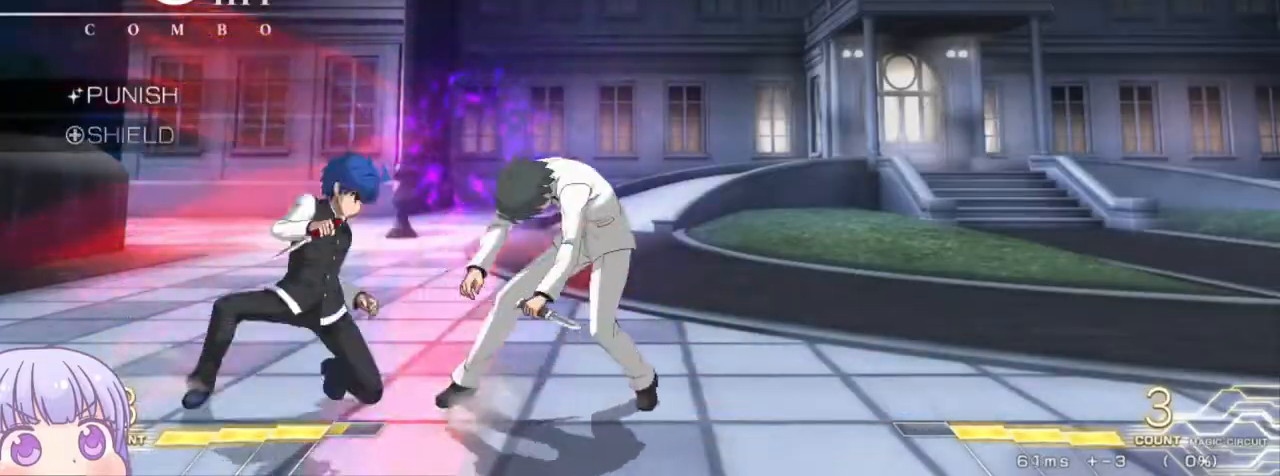
{"dt_ms": 500, "buttons": [], "left_stick": "center", "events": [[150, "left_stick", "left"], [183, "TRIANGLE", "down"], [200, "left_stick", "center"], [250, "TRIANGLE", "up"]]}
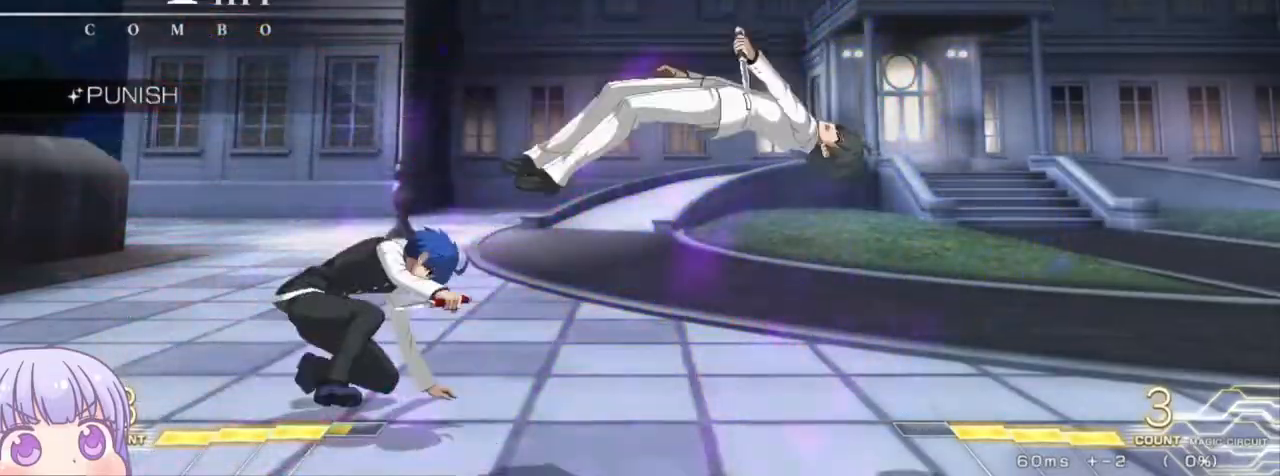
{"dt_ms": 500, "buttons": [], "left_stick": "up-right", "events": [[150, "TRIANGLE", "down"], [217, "TRIANGLE", "up"], [467, "left_stick", "up-right"]]}
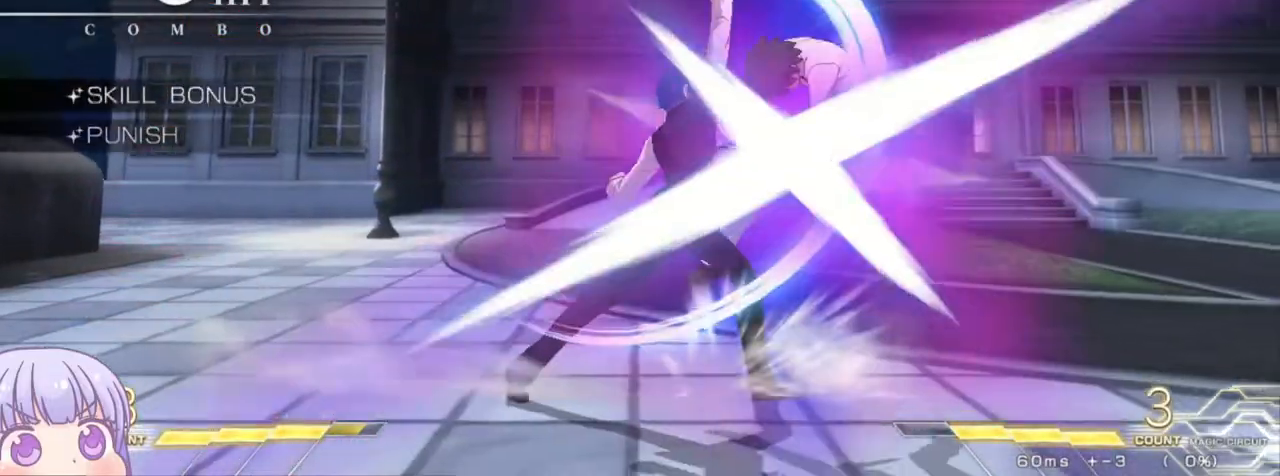
{"dt_ms": 500, "buttons": [], "left_stick": "center", "events": [[117, "R1", "down"], [150, "left_stick", "center"], [500, "R1", "up"]]}
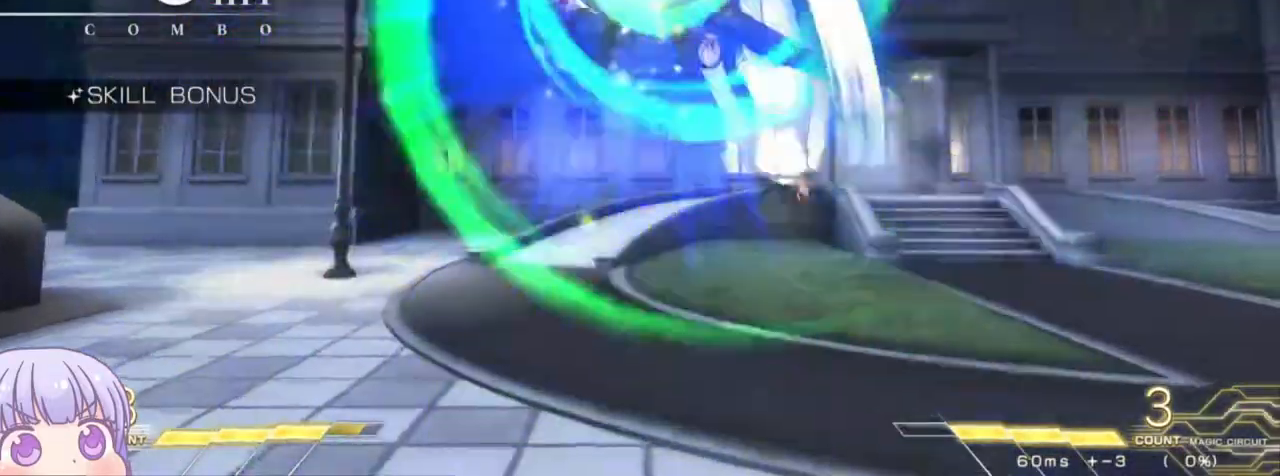
{"dt_ms": 1000, "buttons": ["R1"], "left_stick": "down-right"}
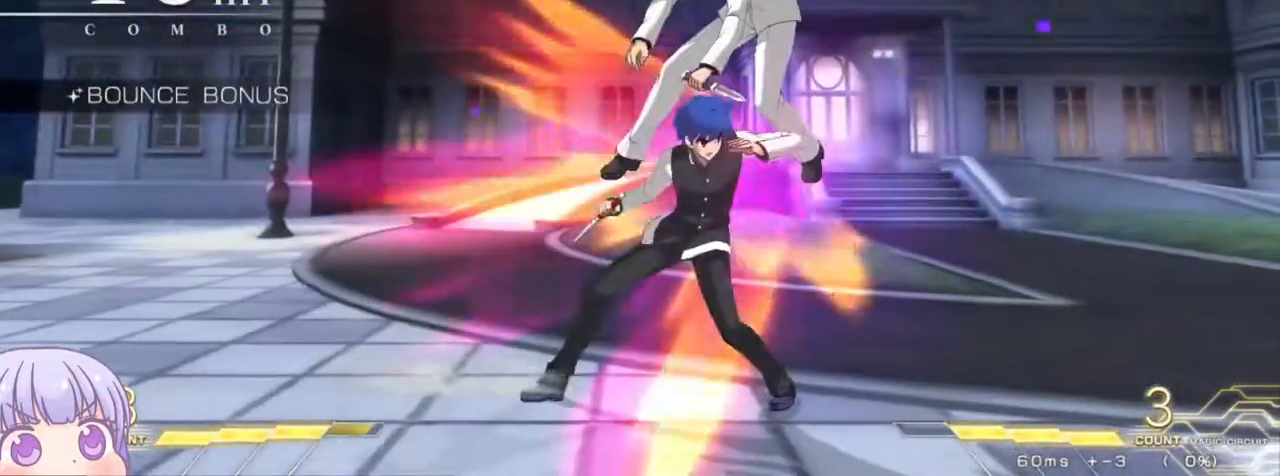
{"dt_ms": 500, "buttons": [], "left_stick": "center", "events": [[17, "R1", "up"], [83, "left_stick", "center"]]}
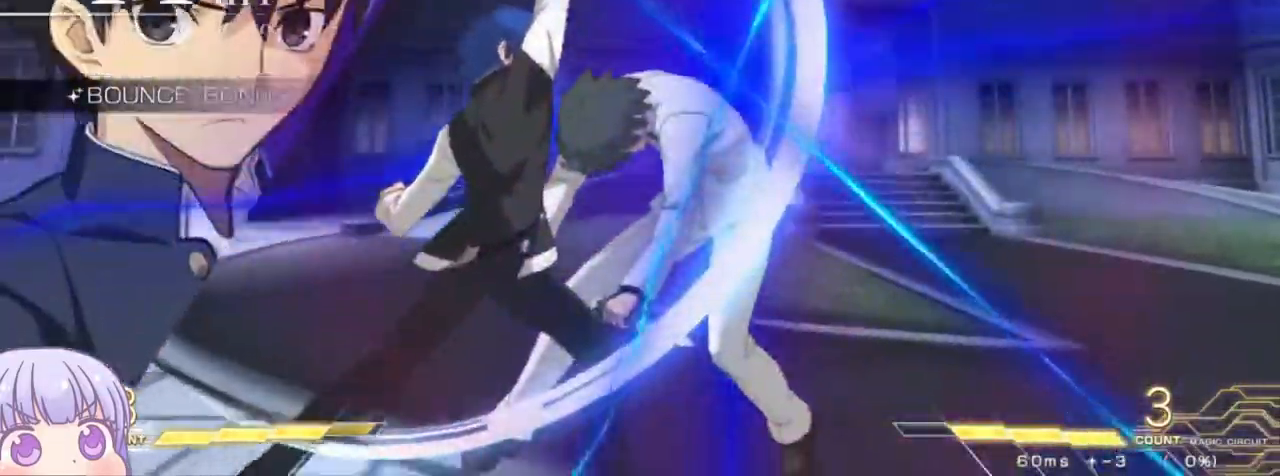
{"dt_ms": 500, "buttons": ["CROSS", "SQUARE"], "left_stick": "left", "events": [[167, "TRIANGLE", "down"], [250, "TRIANGLE", "up"], [433, "left_stick", "left"], [500, "CROSS", "down"], [500, "SQUARE", "down"]]}
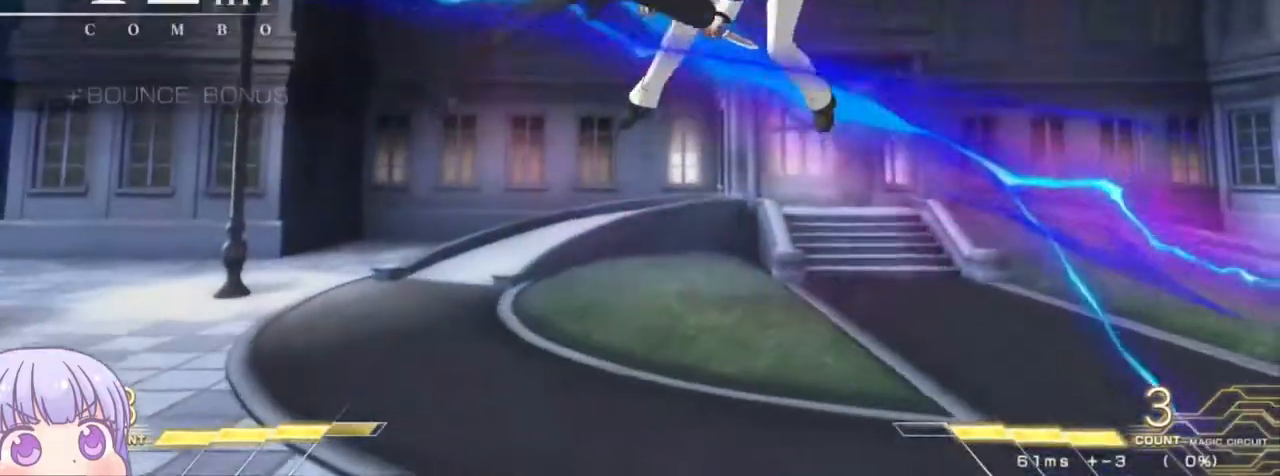
{"dt_ms": 500, "buttons": [], "left_stick": "center", "events": [[83, "CROSS", "up"], [83, "SQUARE", "up"], [183, "left_stick", "center"], [200, "SQUARE", "down"], [250, "SQUARE", "up"], [333, "SQUARE", "down"], [400, "SQUARE", "up"]]}
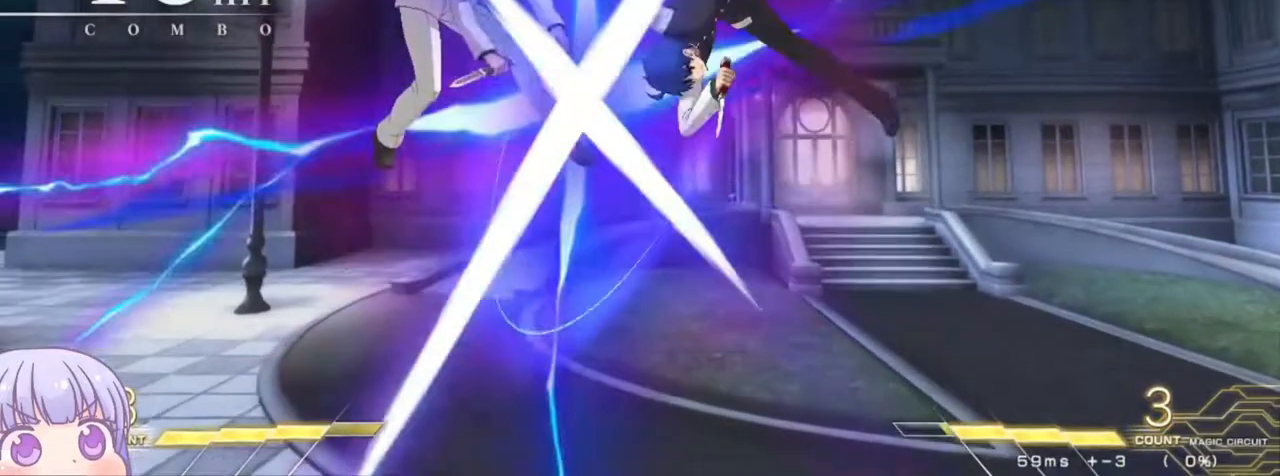
{"dt_ms": 500, "buttons": [], "left_stick": "up", "events": [[350, "left_stick", "down"], [450, "left_stick", "up"]]}
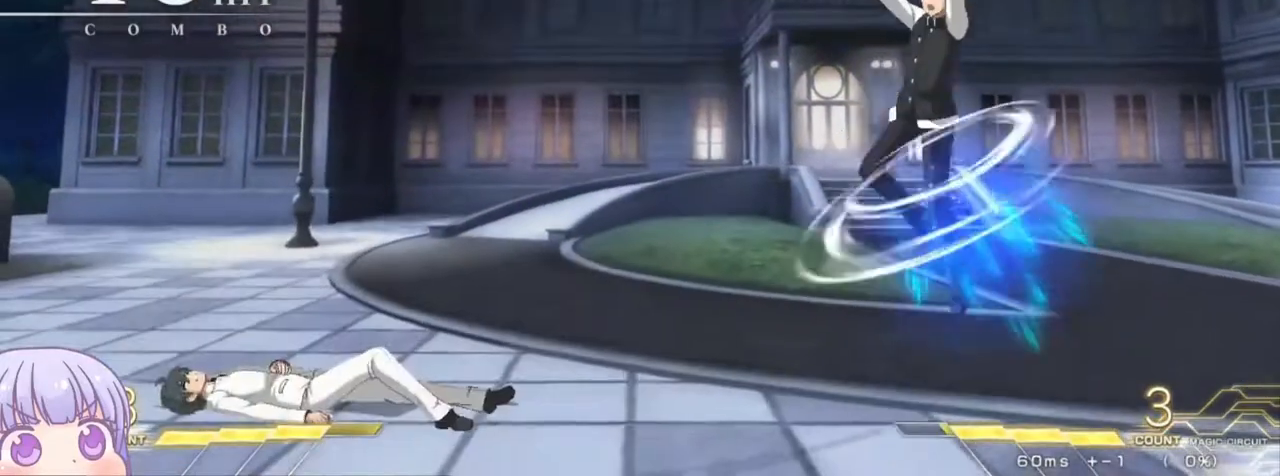
{"dt_ms": 500, "buttons": [], "left_stick": "center", "events": [[100, "left_stick", "right"], [200, "left_stick", "center"], [367, "R1", "down"], [450, "R1", "up"]]}
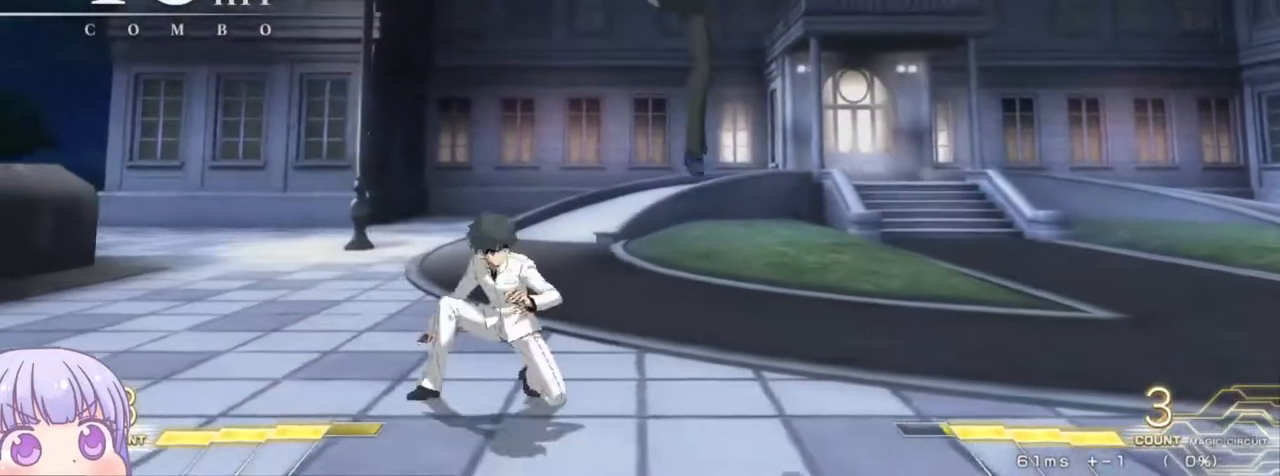
{"dt_ms": 500, "buttons": ["SQUARE"], "left_stick": "down-right", "events": [[133, "SQUARE", "down"], [200, "SQUARE", "up"], [367, "left_stick", "down-right"], [500, "SQUARE", "down"]]}
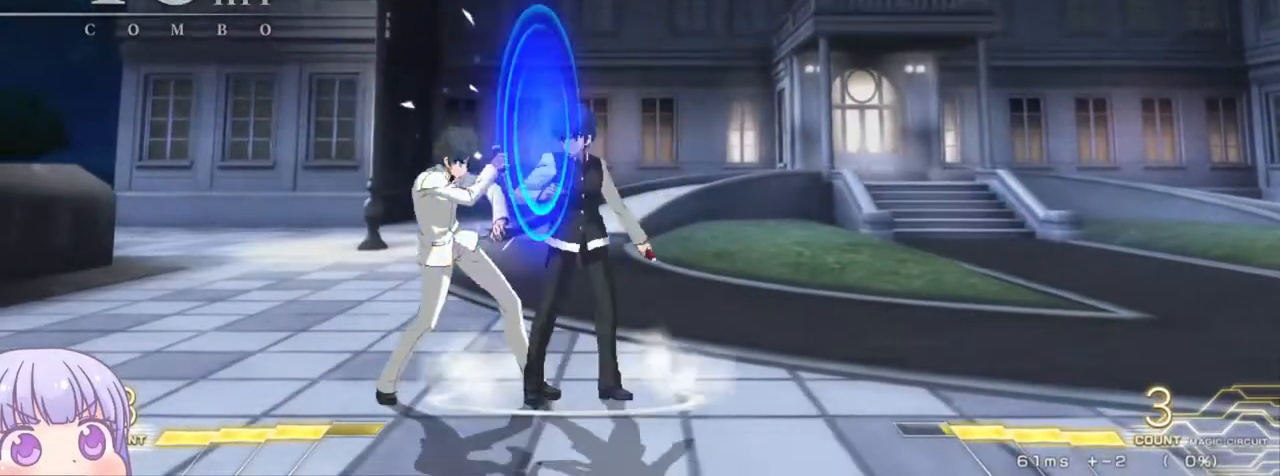
{"dt_ms": 500, "buttons": ["CIRCLE"], "left_stick": "left", "events": [[67, "SQUARE", "up"], [433, "left_stick", "left"], [500, "CIRCLE", "down"]]}
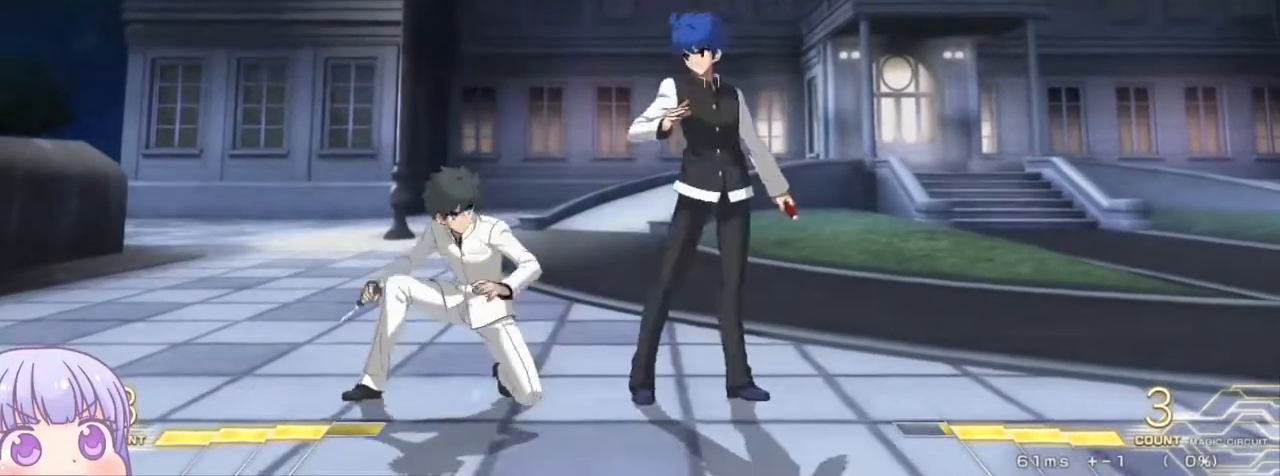
{"dt_ms": 500, "buttons": ["SQUARE"], "left_stick": "right", "events": [[100, "CIRCLE", "up"], [150, "left_stick", "center"], [217, "left_stick", "right"], [233, "SQUARE", "down"], [283, "SQUARE", "up"], [500, "SQUARE", "down"]]}
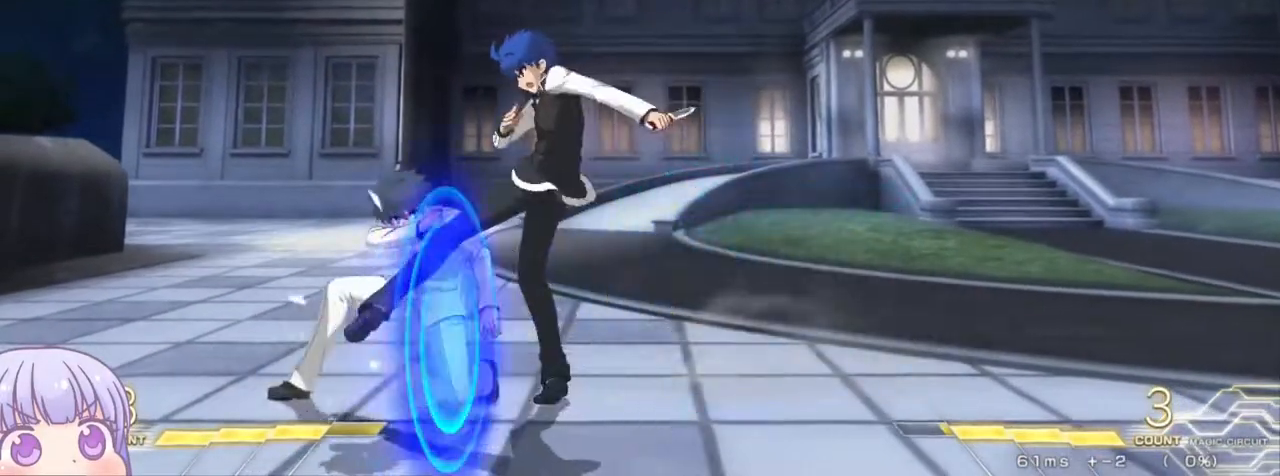
{"dt_ms": 500, "buttons": ["CIRCLE"], "left_stick": "left", "events": [[50, "SQUARE", "up"], [200, "left_stick", "center"], [417, "left_stick", "left"], [450, "CIRCLE", "down"]]}
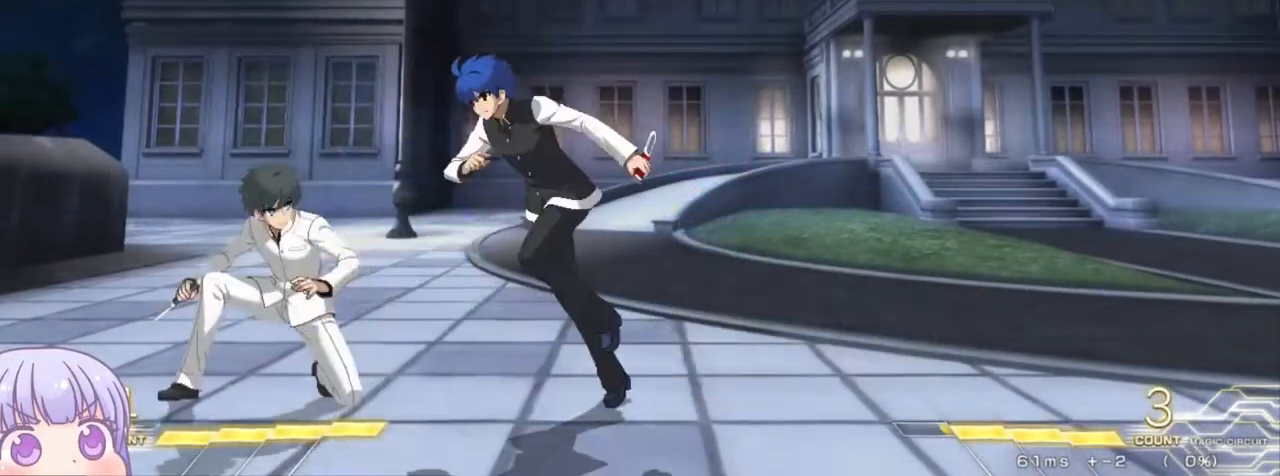
{"dt_ms": 500, "buttons": ["TRIANGLE"], "left_stick": "center", "events": [[50, "CIRCLE", "up"], [233, "left_stick", "right"], [250, "CIRCLE", "down"], [350, "CIRCLE", "up"], [383, "left_stick", "center"], [467, "TRIANGLE", "down"]]}